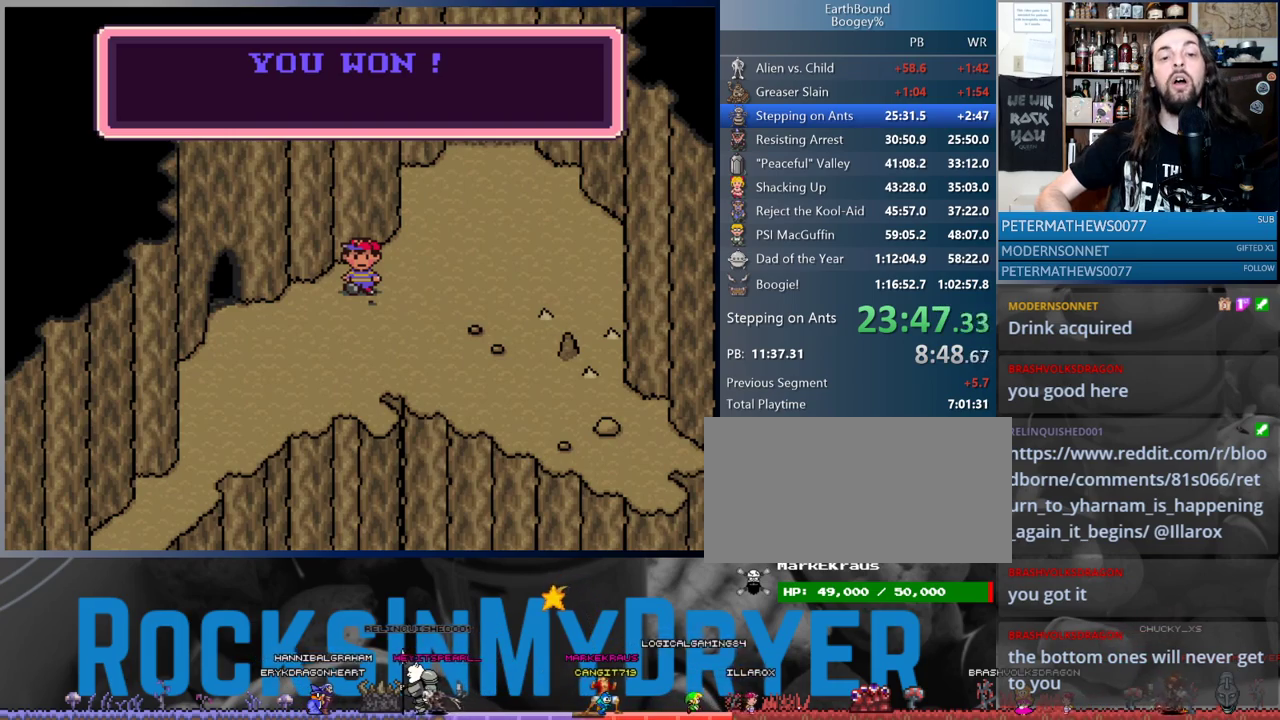
Gameplay with a controller (Nintendo layout); each line is a JSON object with the inputs held at the frame after it (dt_ms = milliseconds from this image to that frame). "events" lists button and stick changes between this image and that frame as [ms after this image, input, new state], when the widget could be followed in between. Not read: L3 R3.
{"dt_ms": 500, "buttons": ["DPAD_DOWN", "DPAD_RIGHT"], "events": [[67, "A", "down"], [150, "A", "up"], [233, "A", "down"], [300, "A", "up"], [383, "A", "down"], [433, "A", "up"]]}
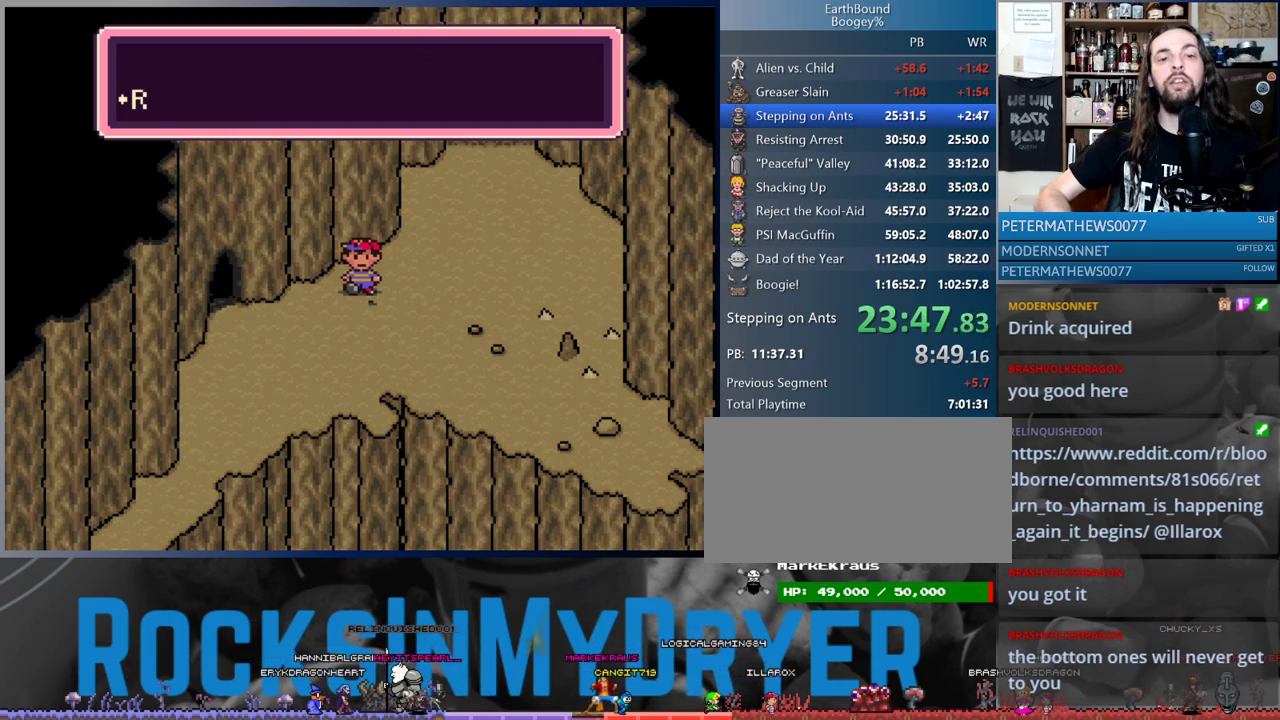
{"dt_ms": 500, "buttons": ["DPAD_DOWN", "DPAD_RIGHT"], "events": [[33, "A", "down"], [83, "A", "up"], [200, "A", "down"], [250, "A", "up"], [367, "A", "down"], [417, "A", "up"]]}
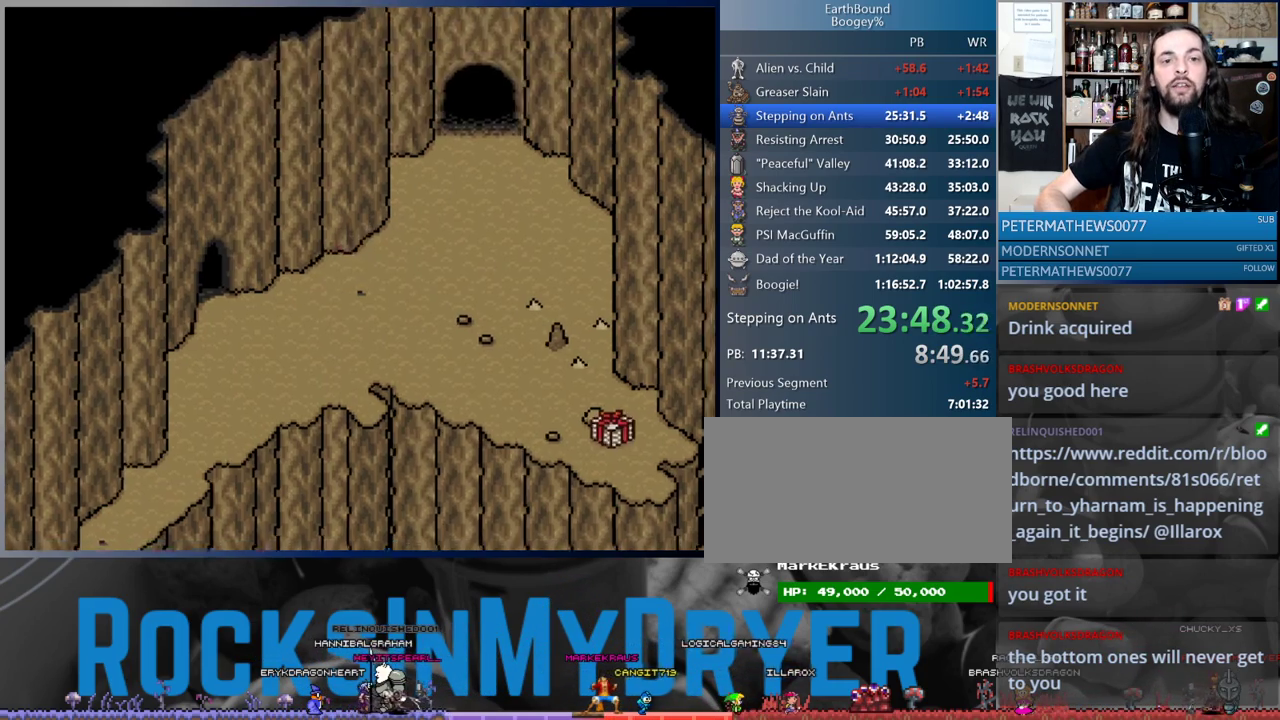
{"dt_ms": 500, "buttons": ["DPAD_DOWN", "DPAD_RIGHT"], "events": []}
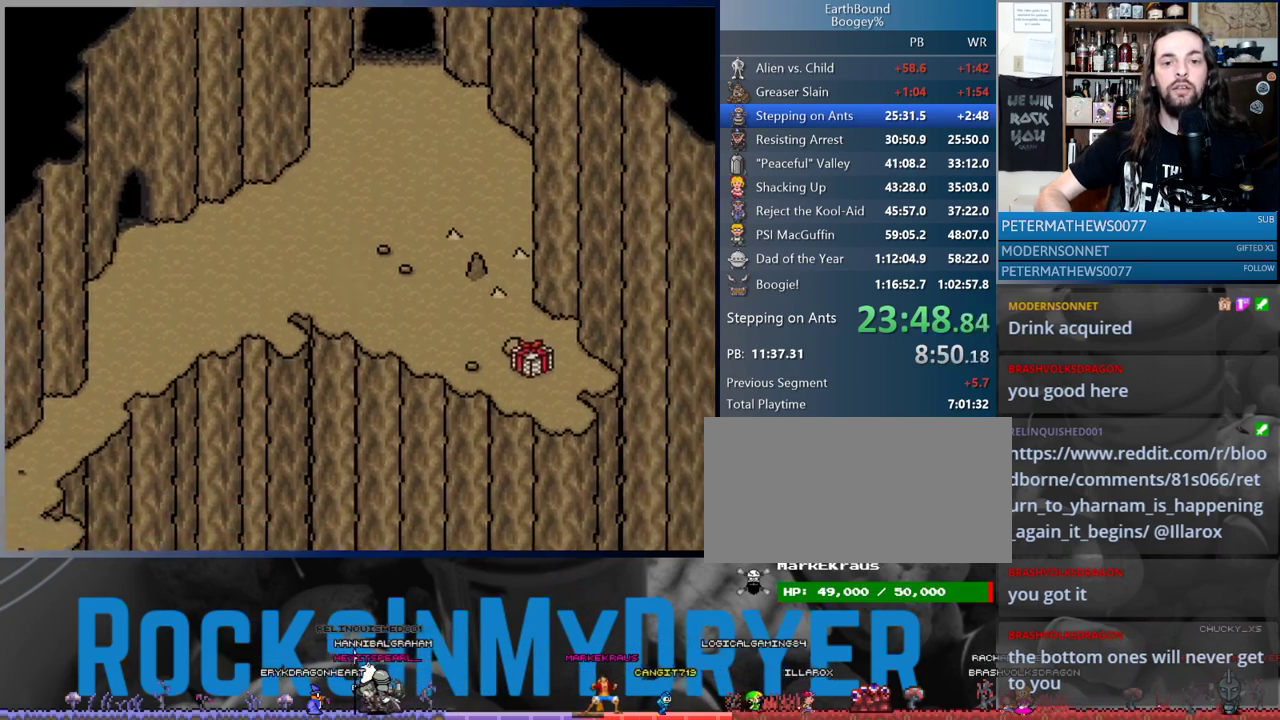
{"dt_ms": 500, "buttons": ["DPAD_RIGHT"], "events": [[267, "DPAD_DOWN", "up"]]}
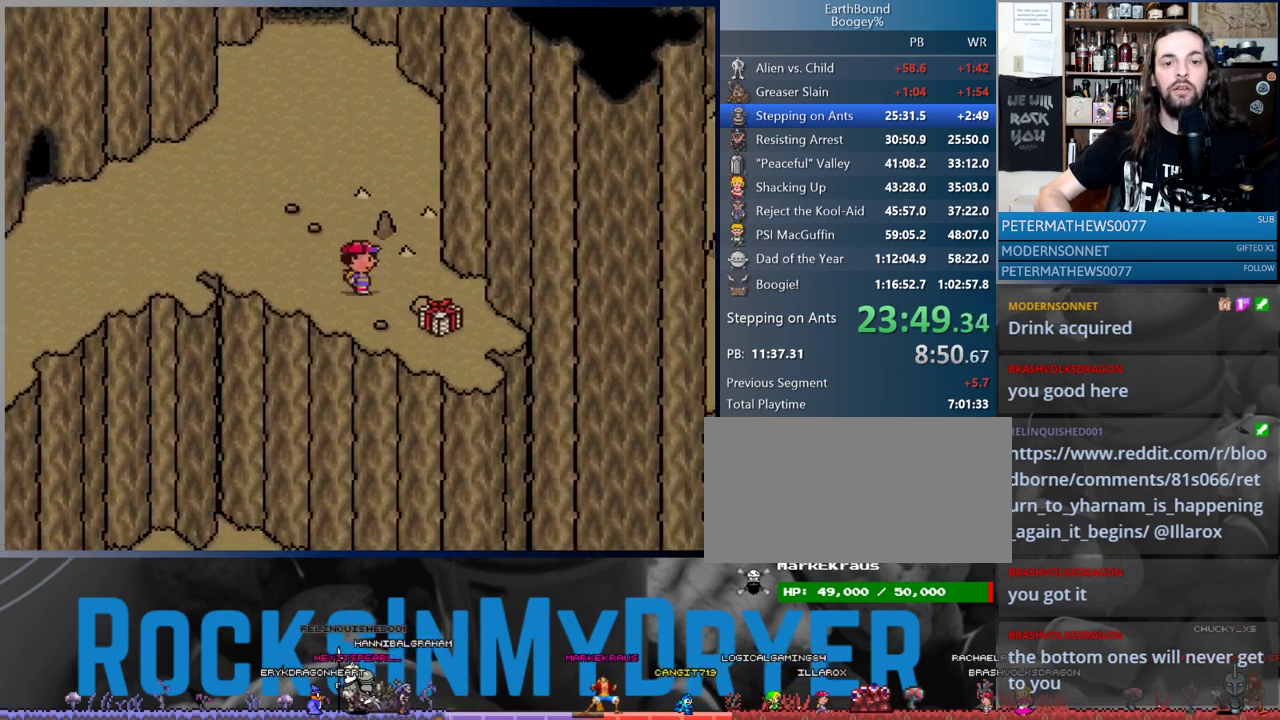
{"dt_ms": 1000, "buttons": ["A", "L1", "DPAD_UP", "DPAD_LEFT"]}
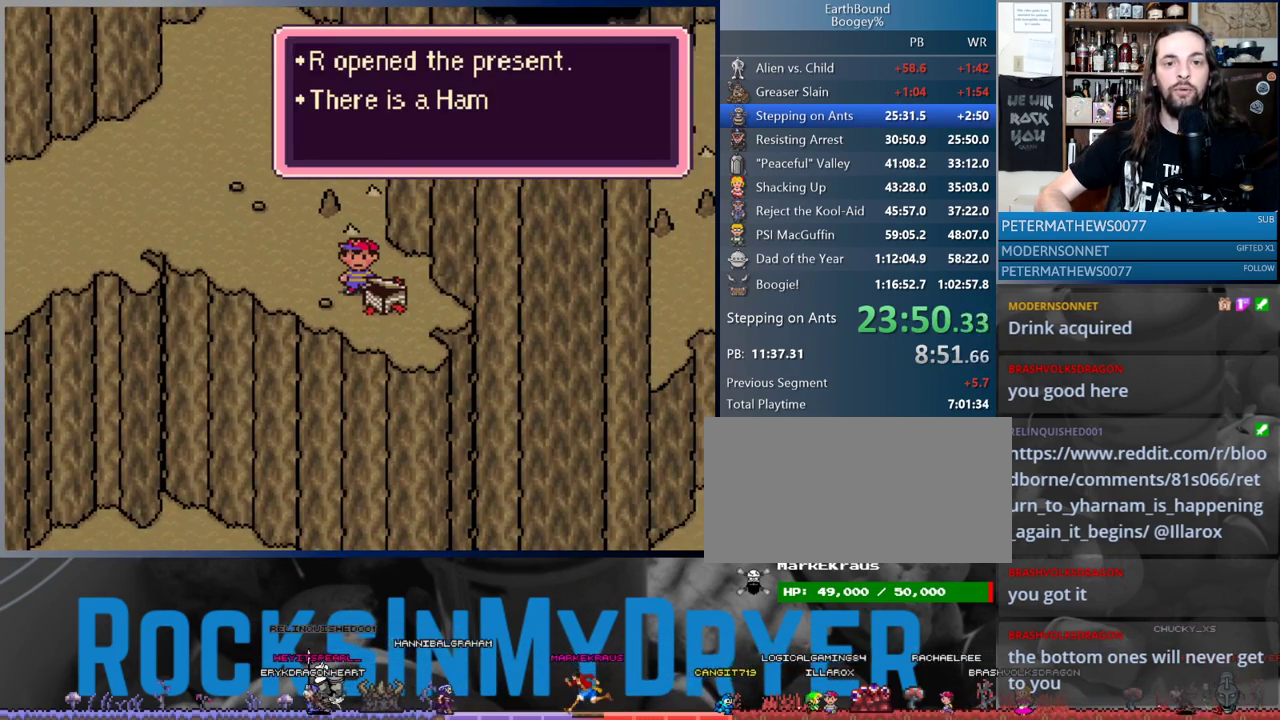
{"dt_ms": 500, "buttons": ["DPAD_UP", "DPAD_LEFT"], "events": [[33, "A", "up"], [67, "L1", "up"], [117, "A", "down"], [133, "L1", "down"], [200, "A", "up"], [233, "L1", "up"], [267, "A", "down"], [300, "L1", "down"], [333, "A", "up"], [417, "L1", "up"]]}
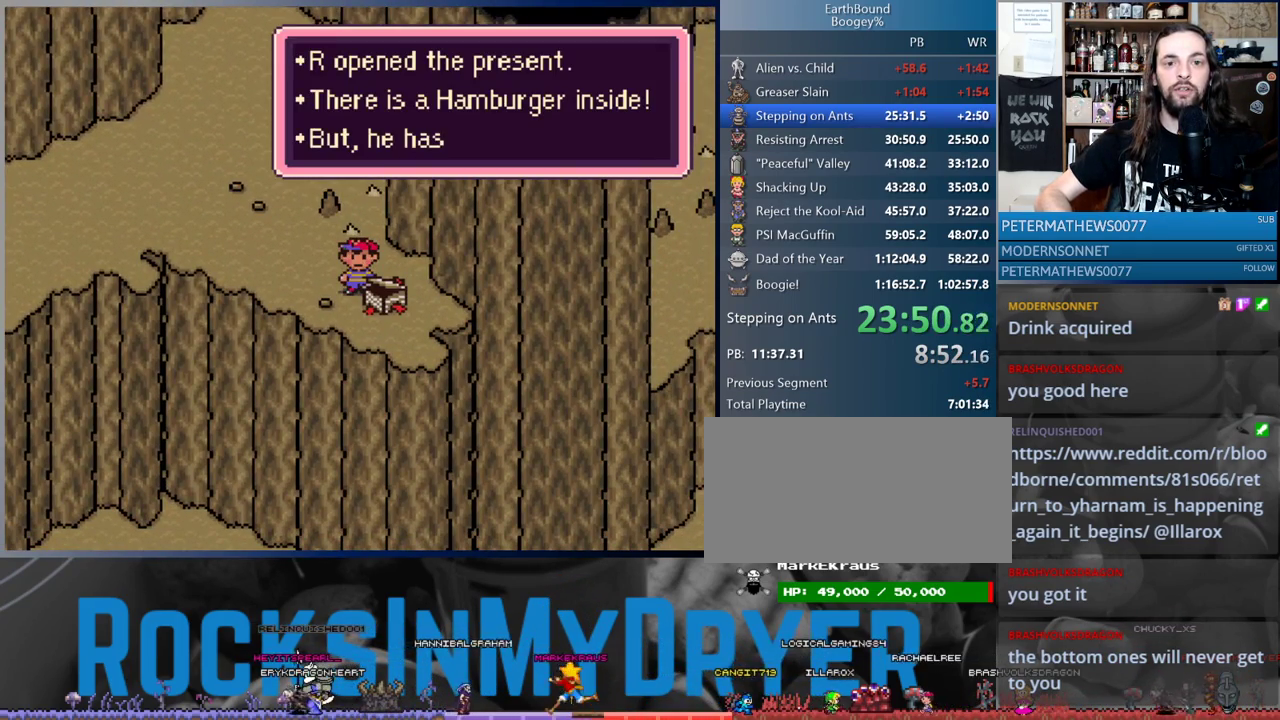
{"dt_ms": 500, "buttons": ["DPAD_UP", "DPAD_LEFT"], "events": [[150, "A", "down"], [200, "A", "up"], [367, "B", "down"], [417, "B", "up"]]}
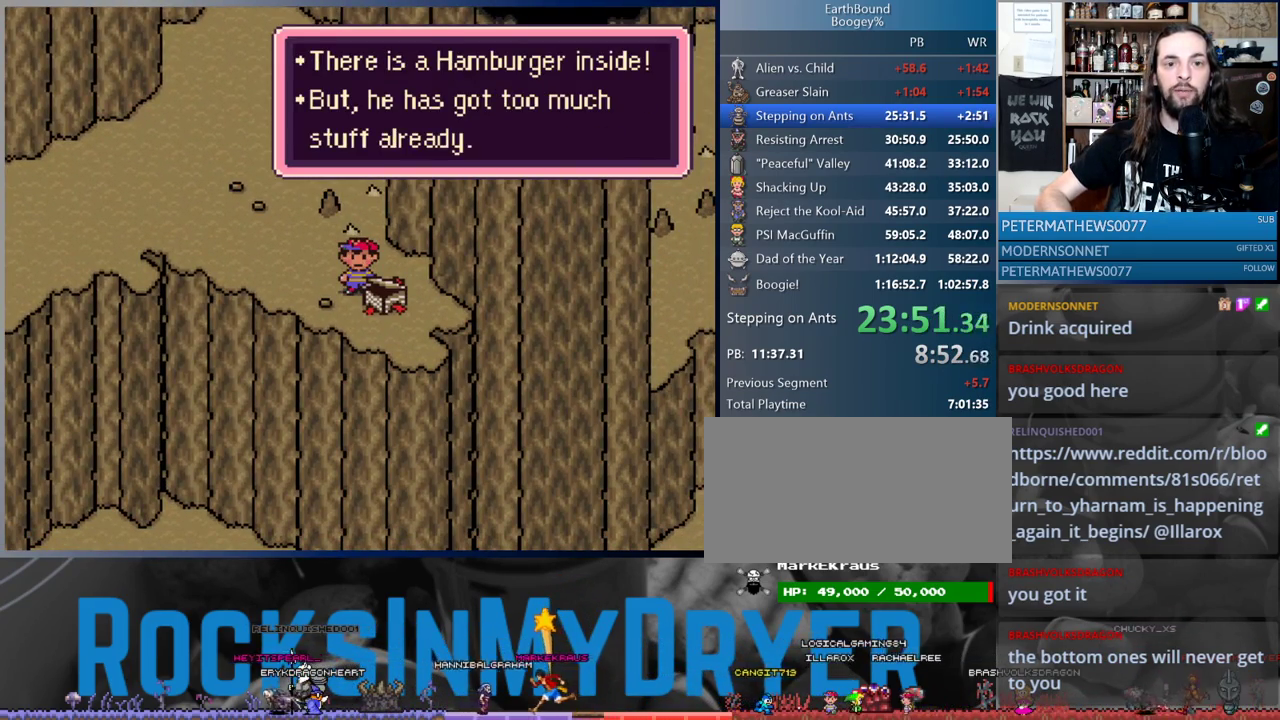
{"dt_ms": 500, "buttons": ["DPAD_UP", "DPAD_LEFT"], "events": [[133, "B", "down"], [200, "B", "up"]]}
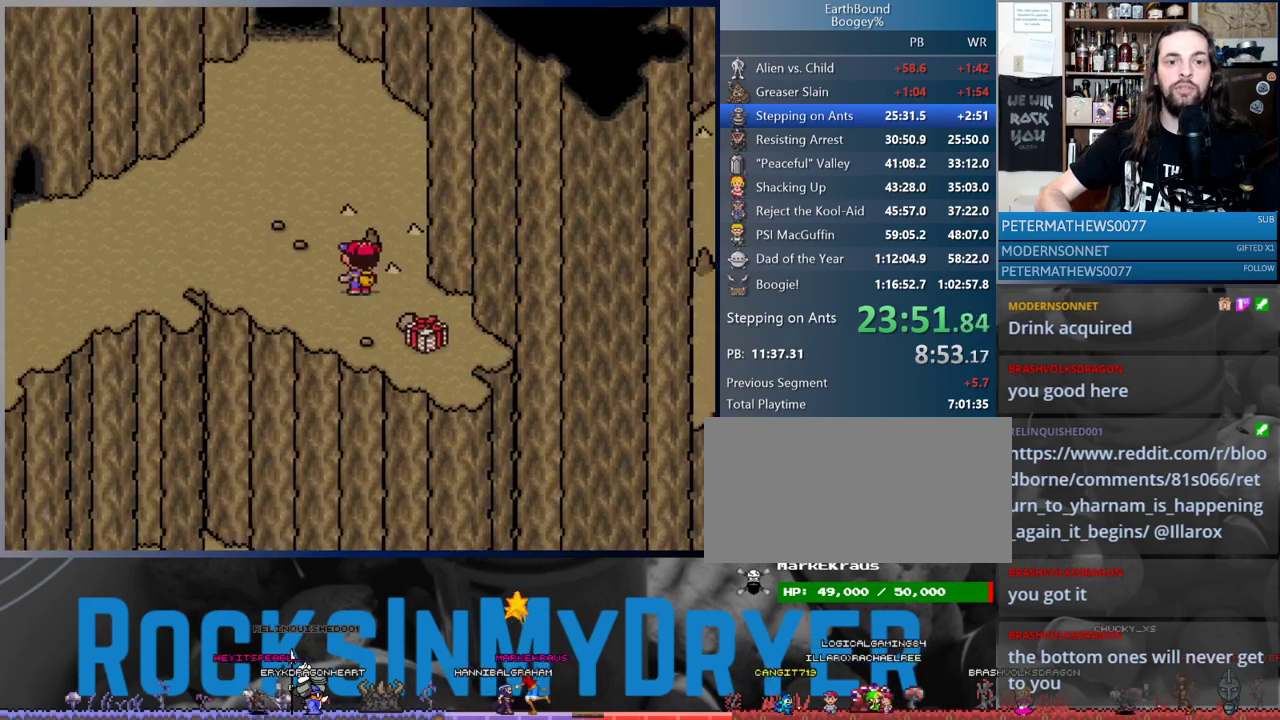
{"dt_ms": 500, "buttons": ["DPAD_UP"], "events": [[167, "DPAD_LEFT", "up"]]}
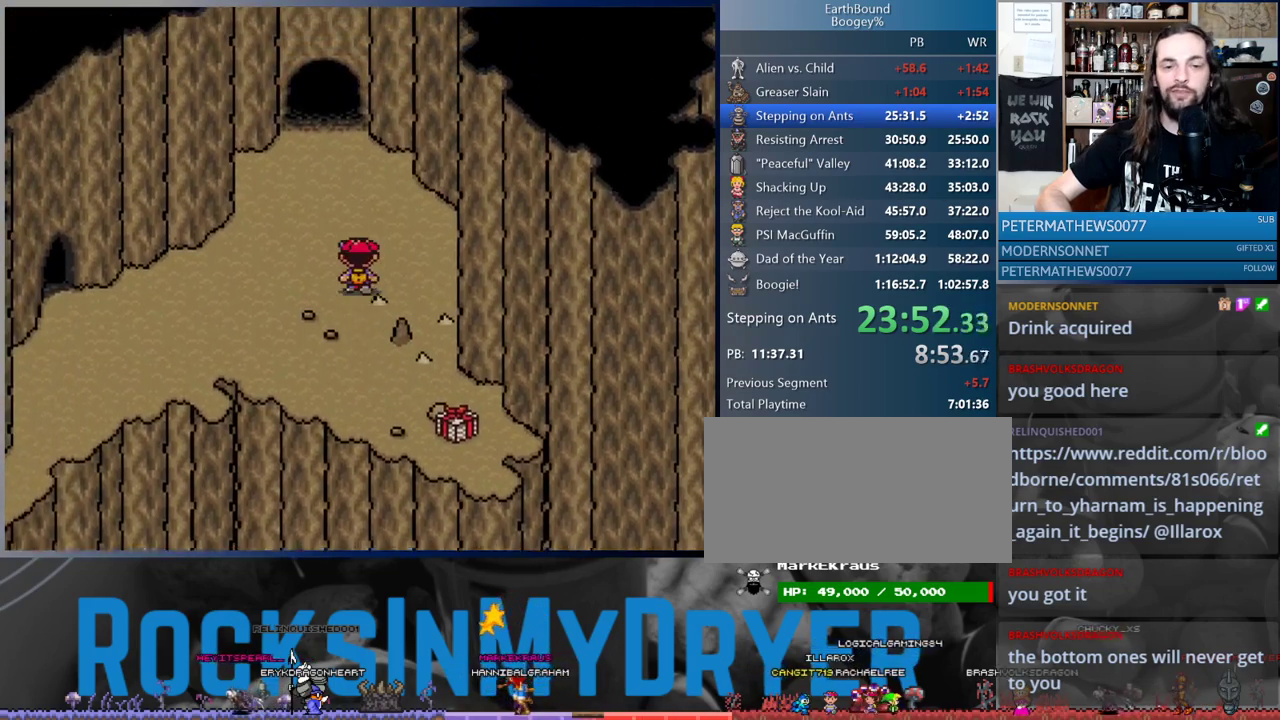
{"dt_ms": 500, "buttons": ["DPAD_UP"], "events": [[233, "DPAD_LEFT", "down"], [367, "DPAD_LEFT", "up"]]}
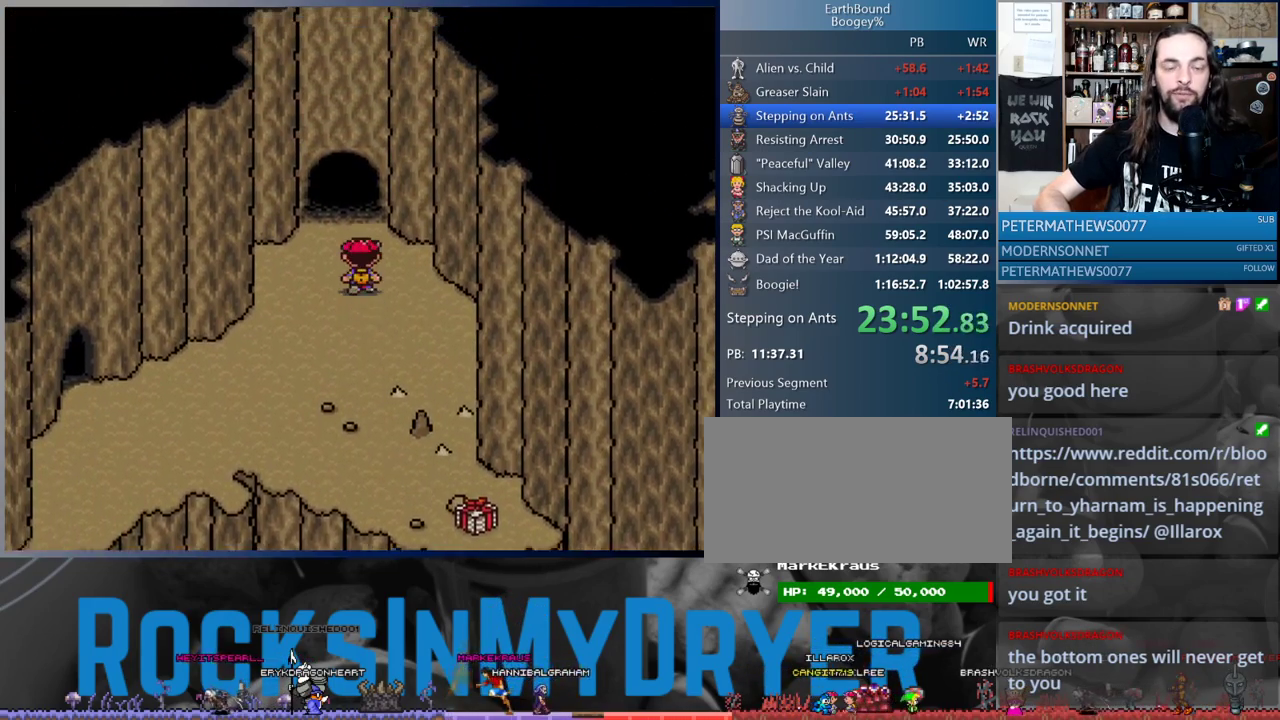
{"dt_ms": 500, "buttons": ["DPAD_UP"], "events": []}
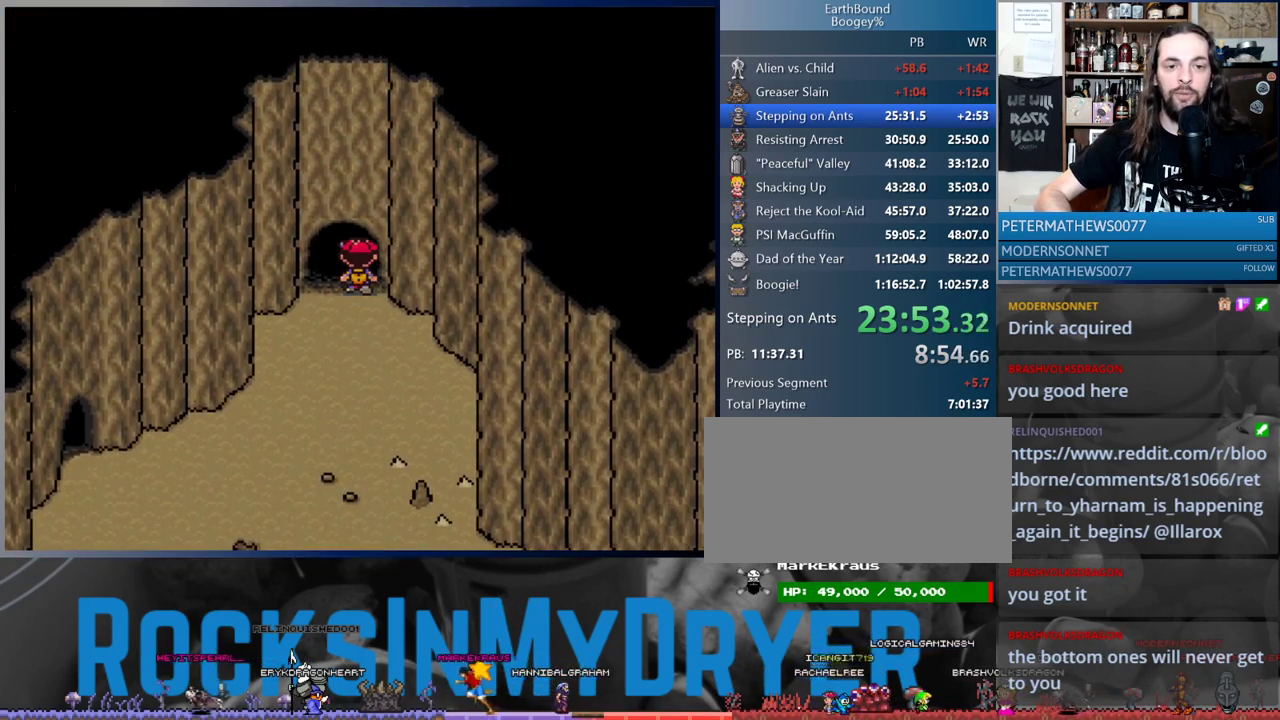
{"dt_ms": 500, "buttons": ["DPAD_UP"], "events": []}
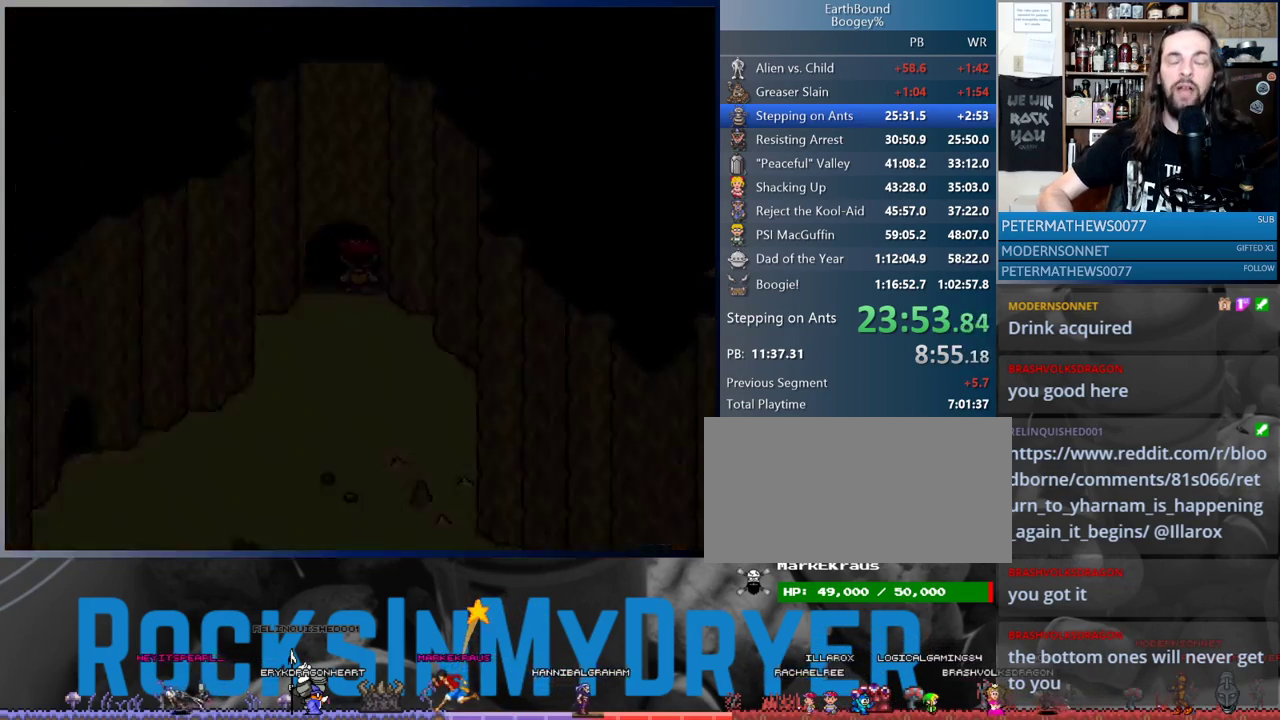
{"dt_ms": 500, "buttons": [], "events": [[200, "DPAD_UP", "up"]]}
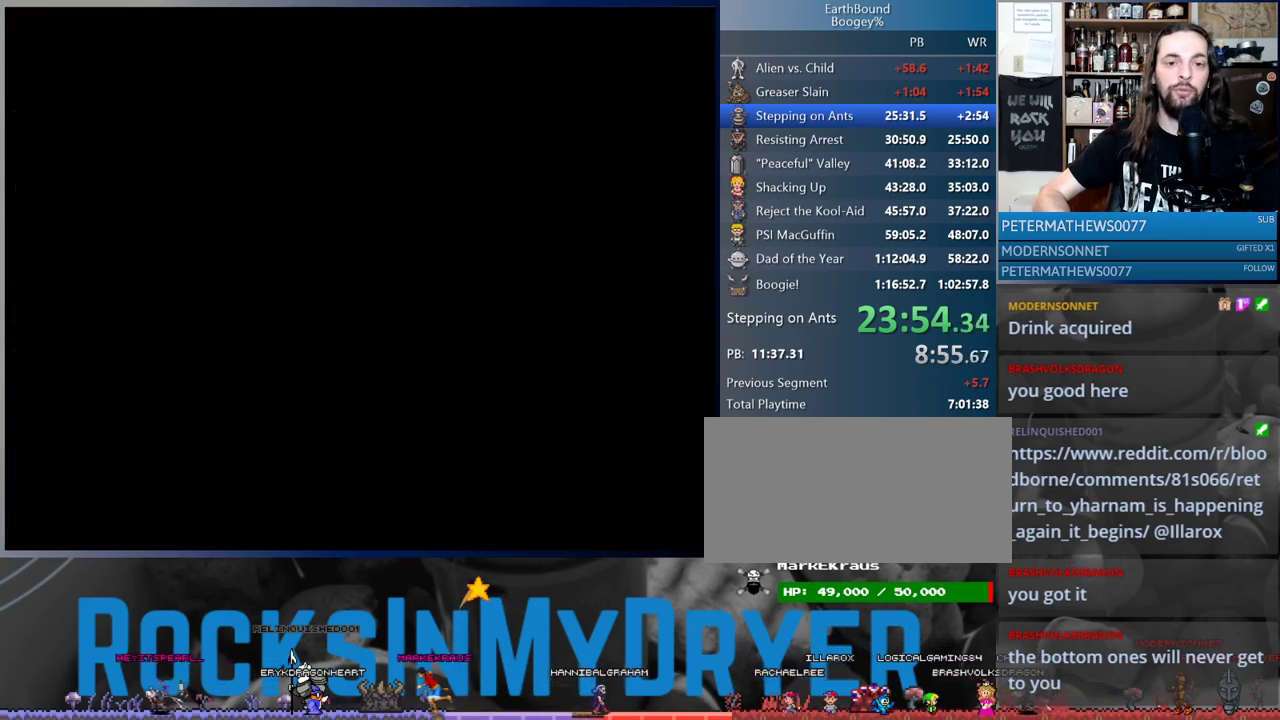
{"dt_ms": 500, "buttons": [], "events": []}
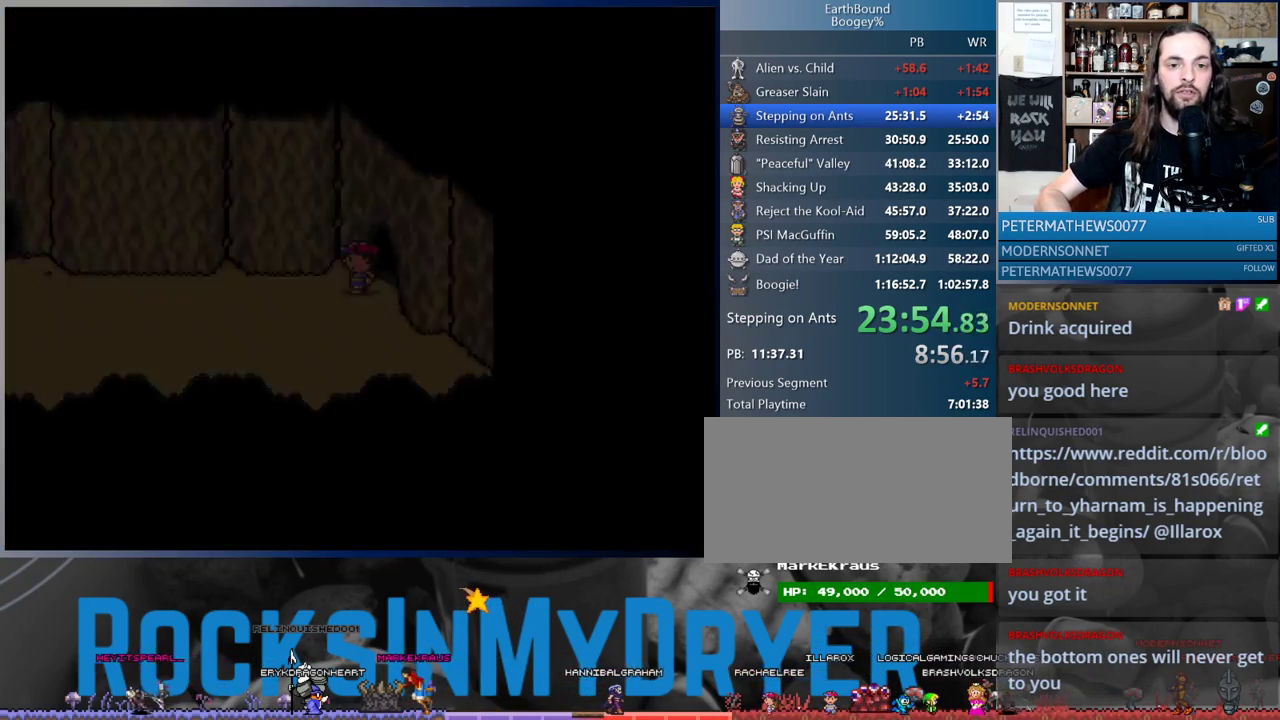
{"dt_ms": 500, "buttons": ["DPAD_LEFT"], "events": [[317, "DPAD_LEFT", "down"], [400, "DPAD_LEFT", "up"], [483, "DPAD_LEFT", "down"]]}
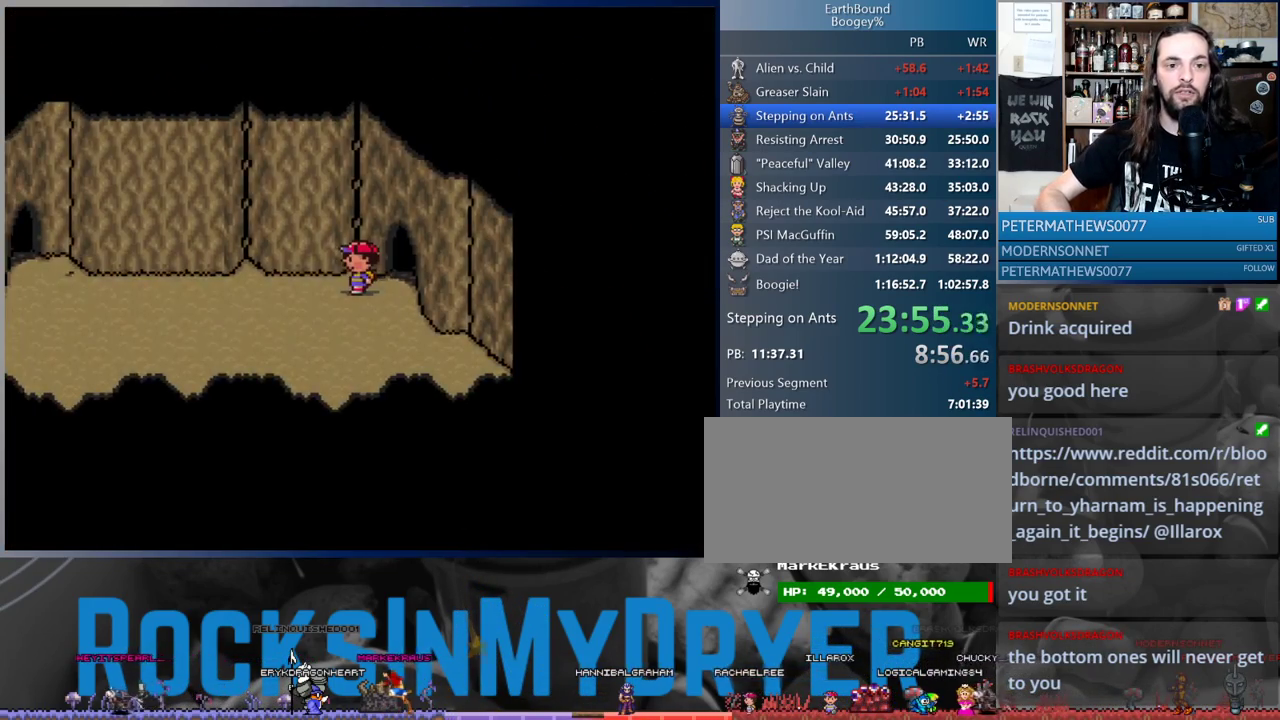
{"dt_ms": 500, "buttons": ["DPAD_LEFT"], "events": []}
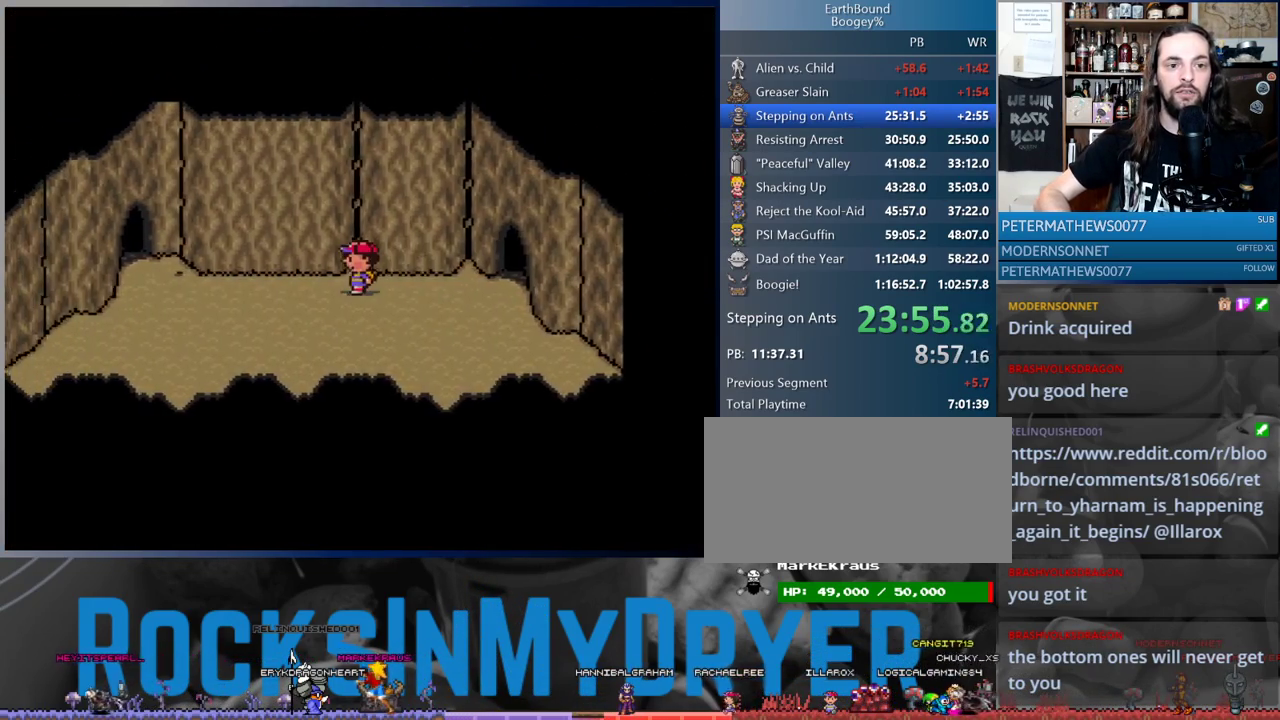
{"dt_ms": 500, "buttons": ["DPAD_LEFT"], "events": []}
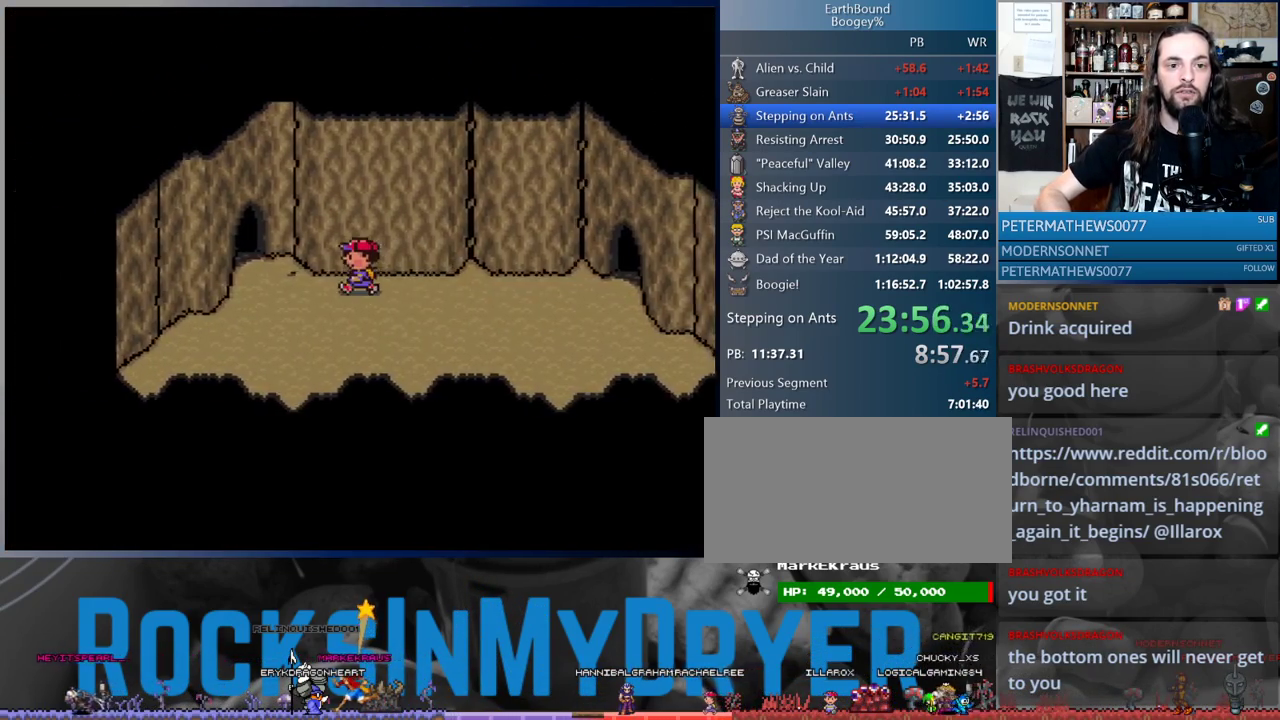
{"dt_ms": 500, "buttons": ["DPAD_UP", "DPAD_LEFT"], "events": [[167, "DPAD_UP", "down"]]}
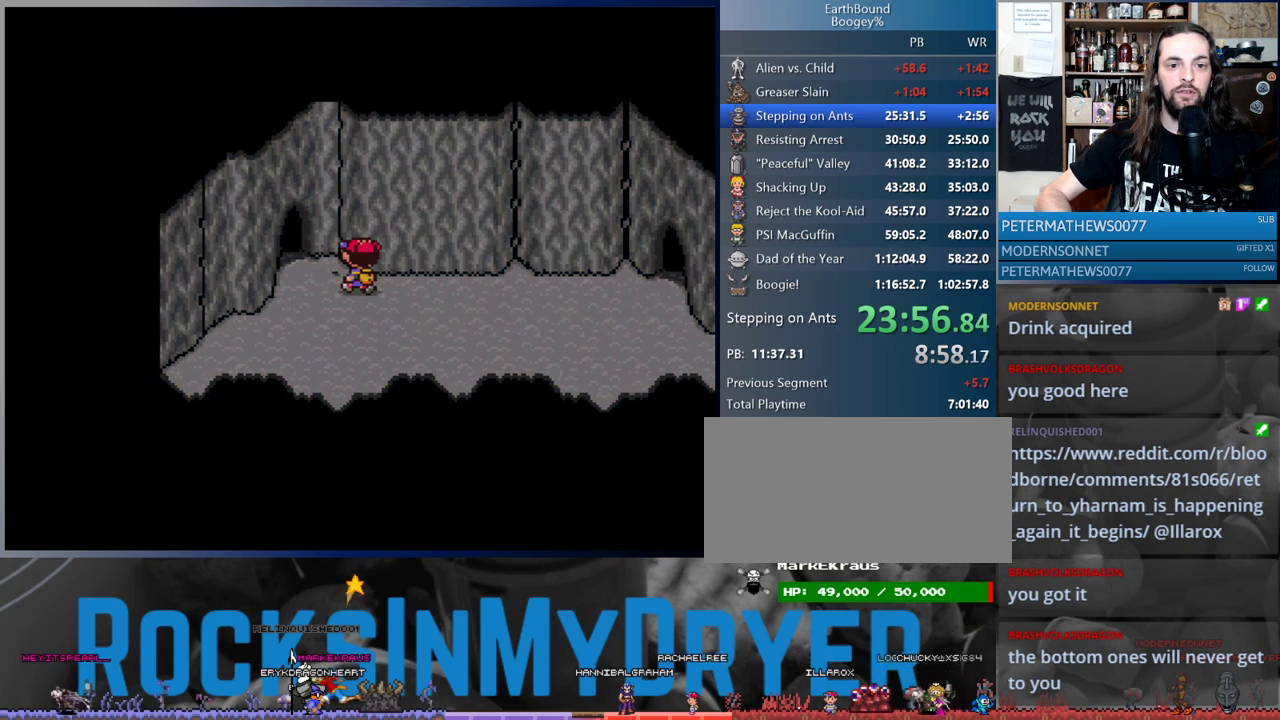
{"dt_ms": 500, "buttons": ["DPAD_LEFT"], "events": [[117, "DPAD_UP", "up"]]}
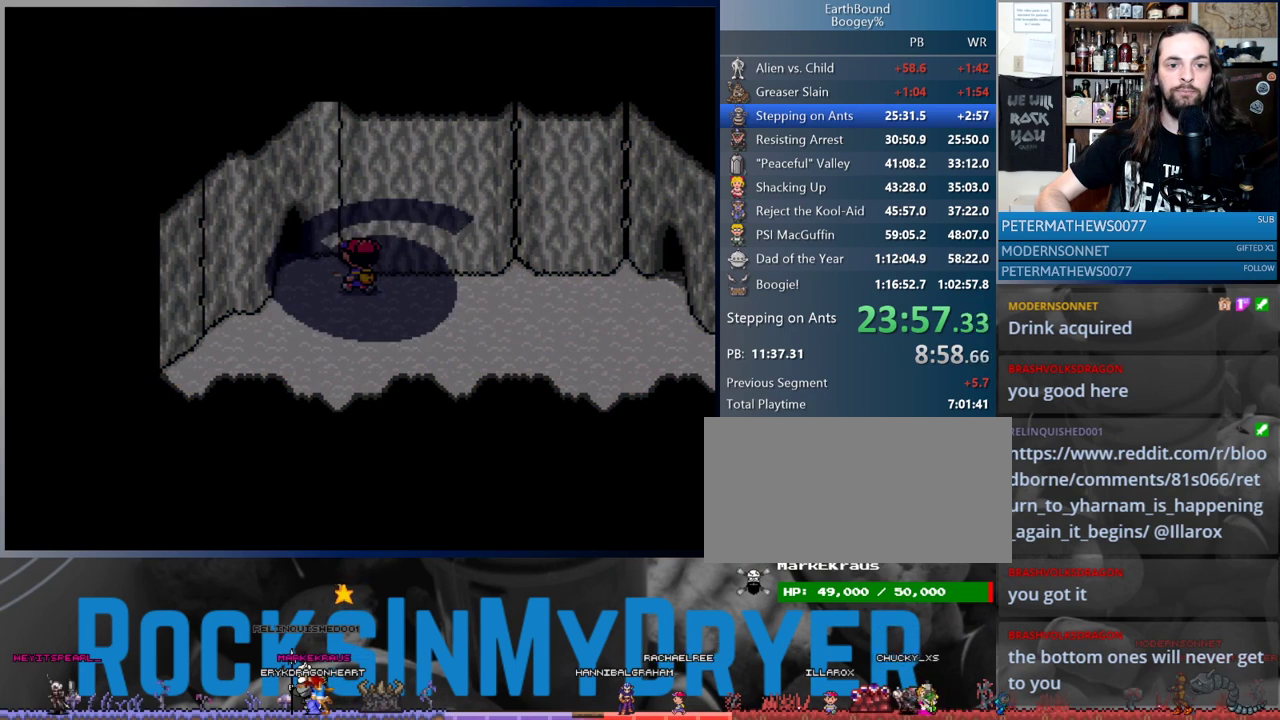
{"dt_ms": 500, "buttons": ["DPAD_LEFT"], "events": []}
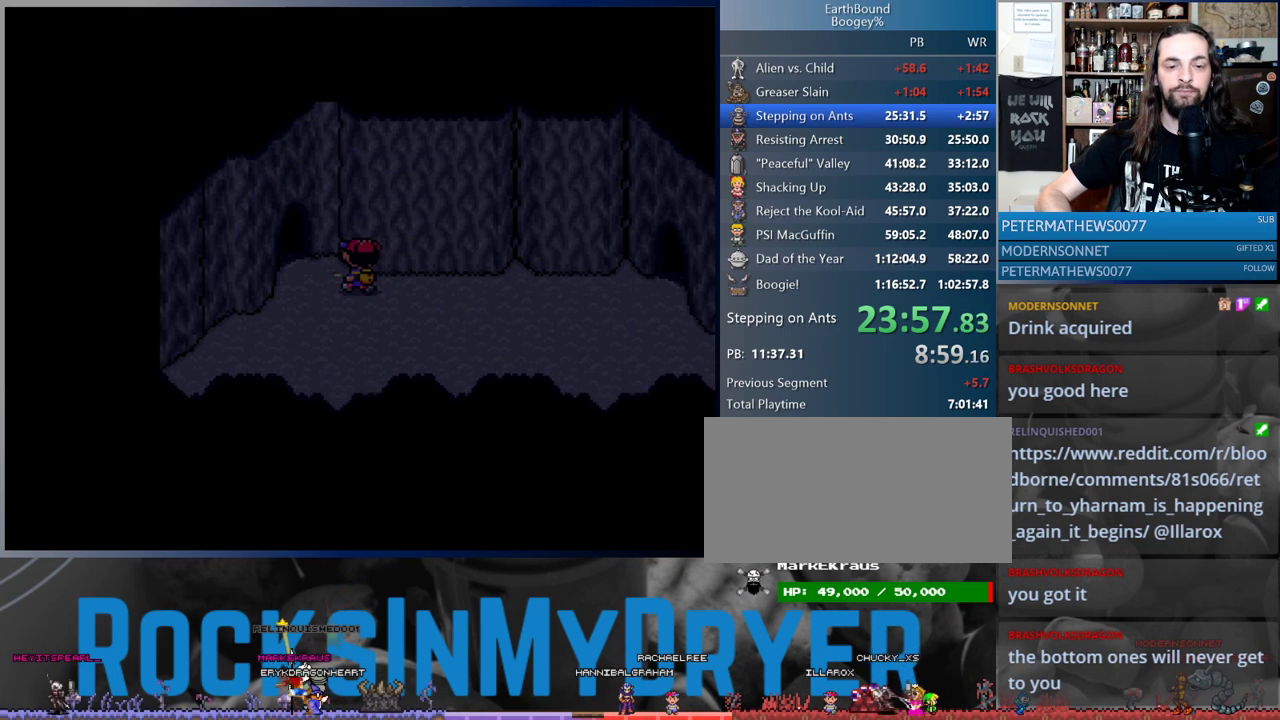
{"dt_ms": 500, "buttons": ["DPAD_LEFT"], "events": []}
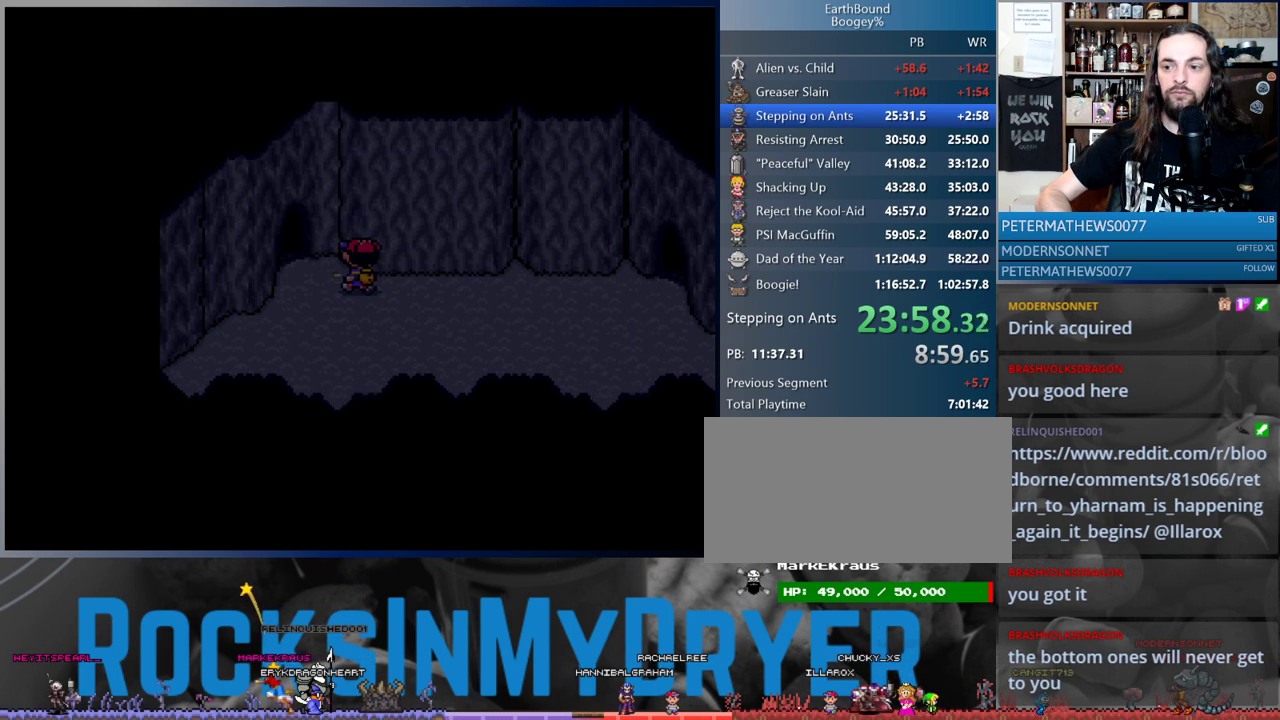
{"dt_ms": 500, "buttons": ["DPAD_LEFT"], "events": []}
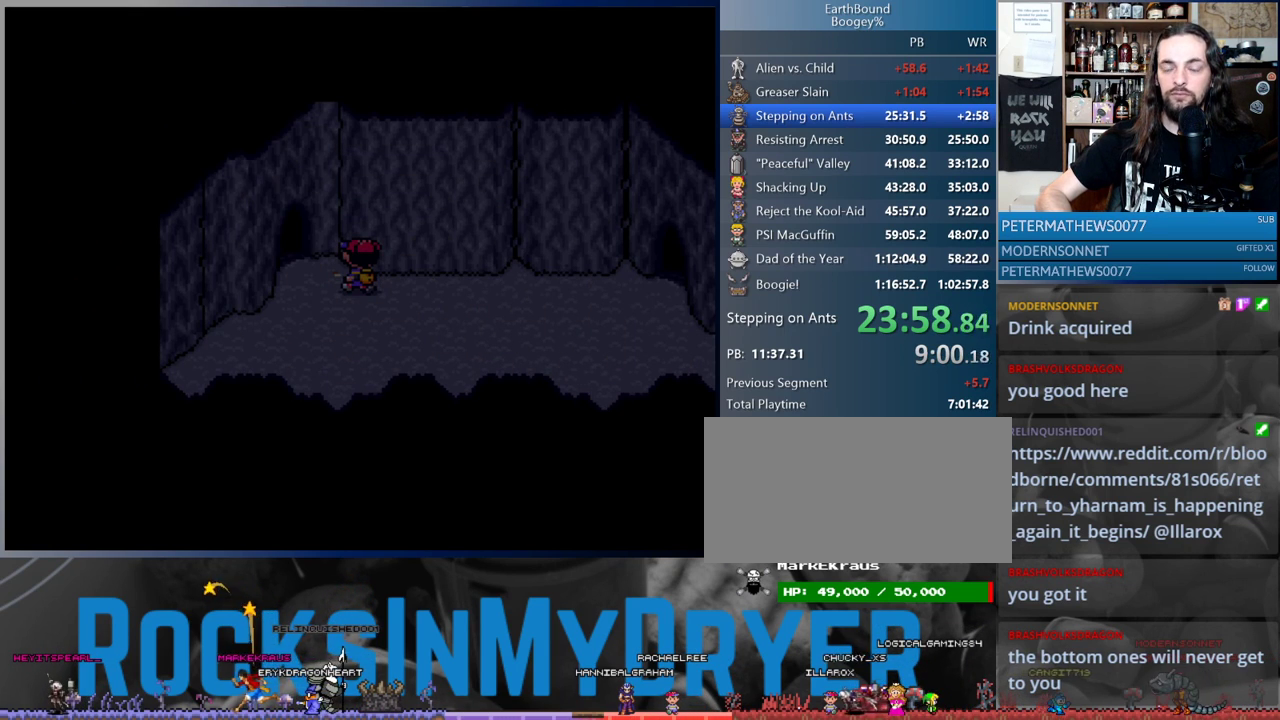
{"dt_ms": 500, "buttons": ["DPAD_LEFT"], "events": []}
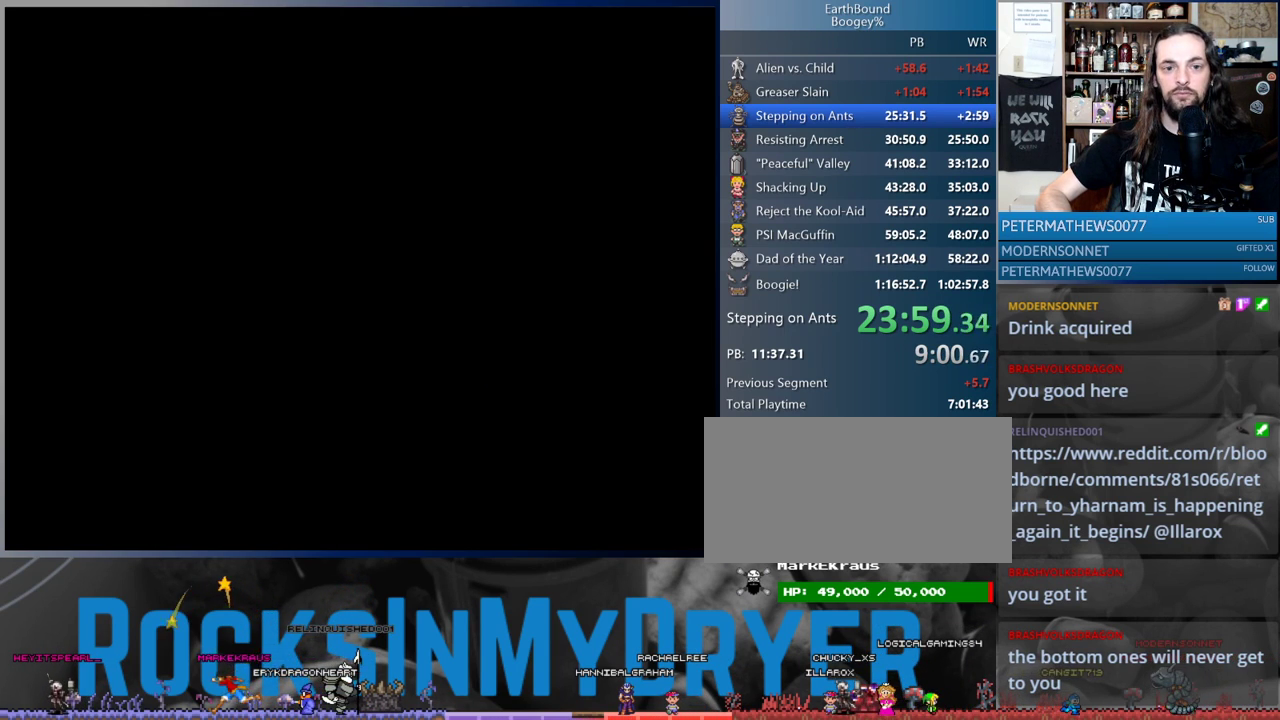
{"dt_ms": 500, "buttons": ["DPAD_LEFT"], "events": []}
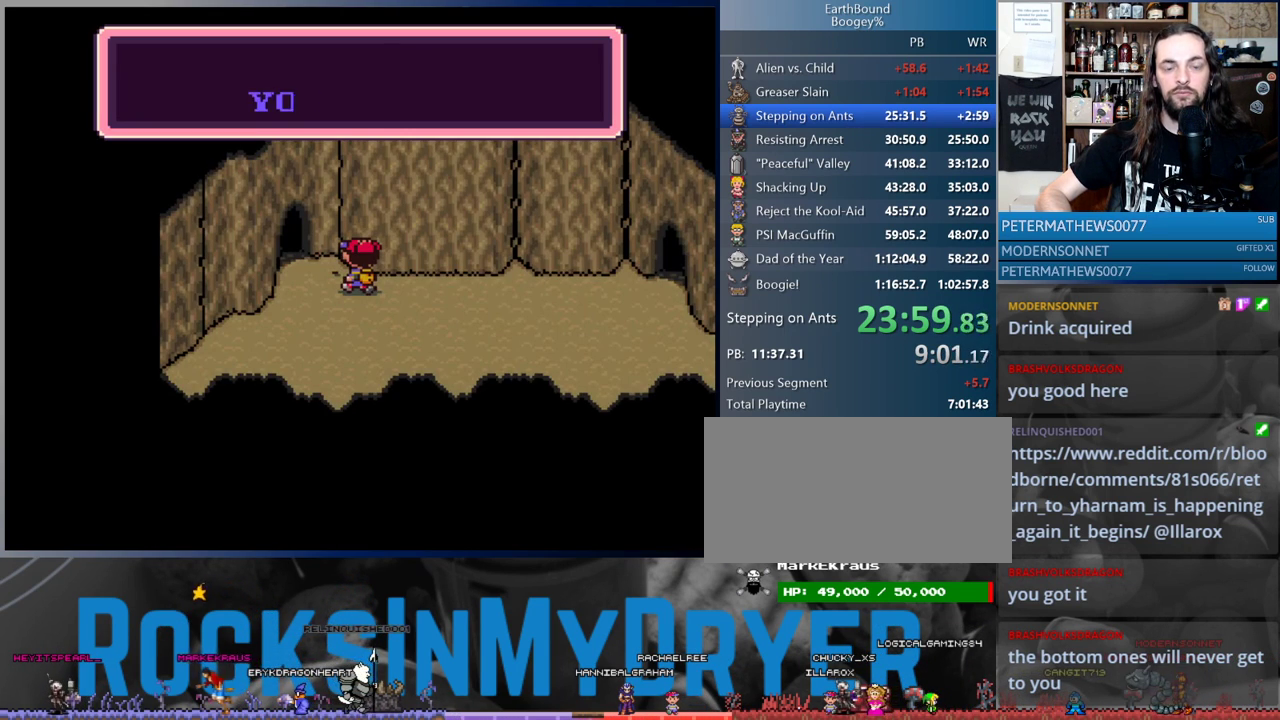
{"dt_ms": 500, "buttons": ["DPAD_LEFT"], "events": [[17, "A", "down"], [83, "A", "up"], [183, "A", "down"], [233, "A", "up"], [367, "A", "down"], [383, "A", "up"]]}
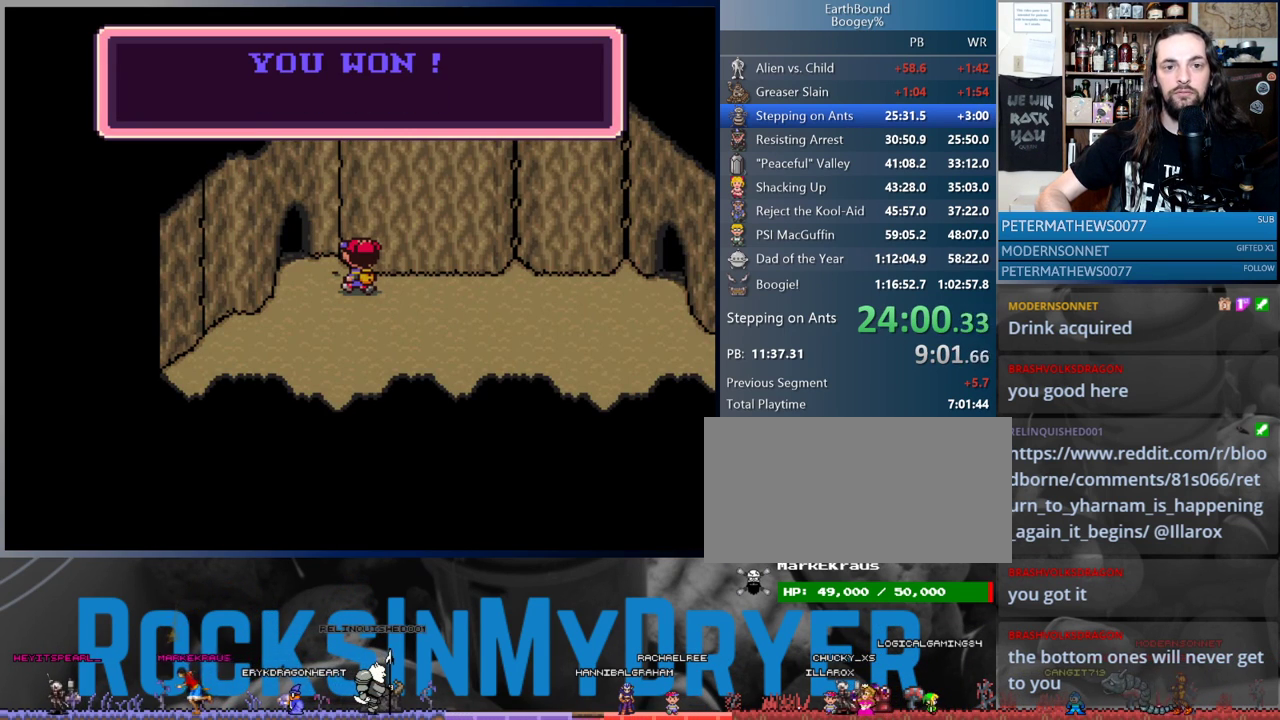
{"dt_ms": 500, "buttons": ["A", "DPAD_LEFT"], "events": [[33, "A", "down"], [50, "A", "up"], [167, "A", "down"], [217, "A", "up"], [317, "A", "down"], [367, "A", "up"], [483, "A", "down"]]}
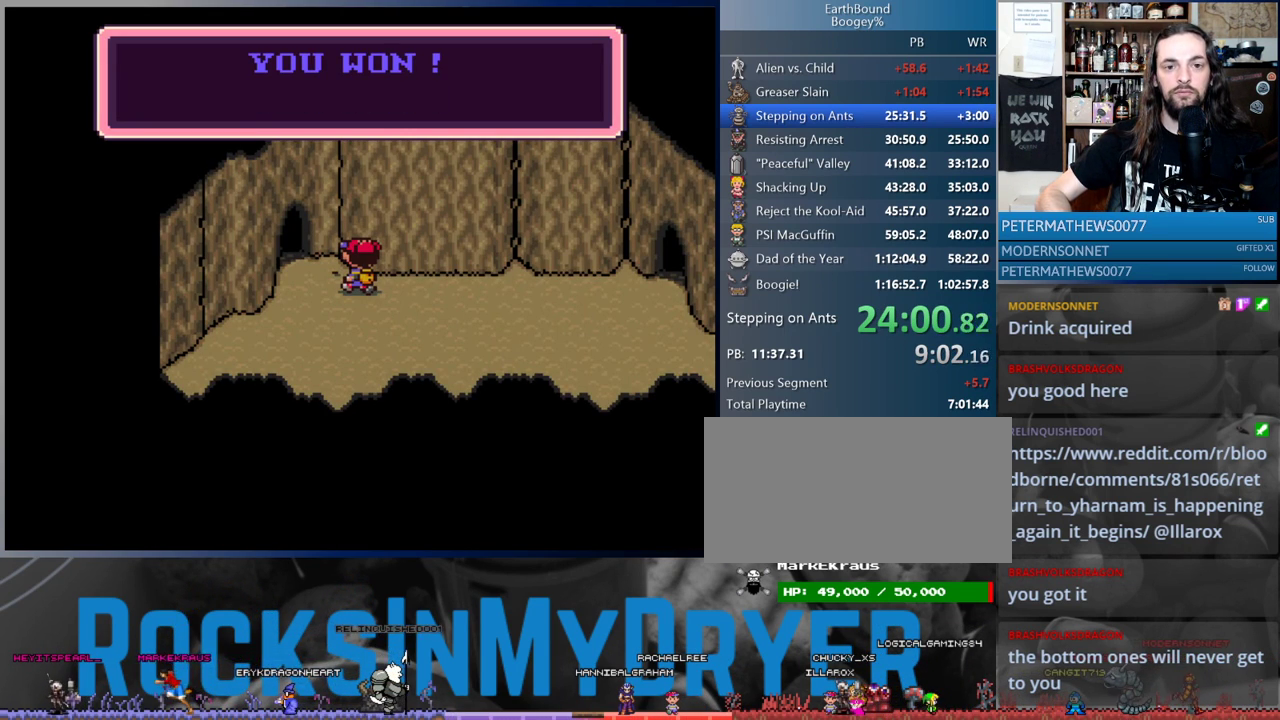
{"dt_ms": 500, "buttons": ["DPAD_LEFT"], "events": [[33, "A", "up"]]}
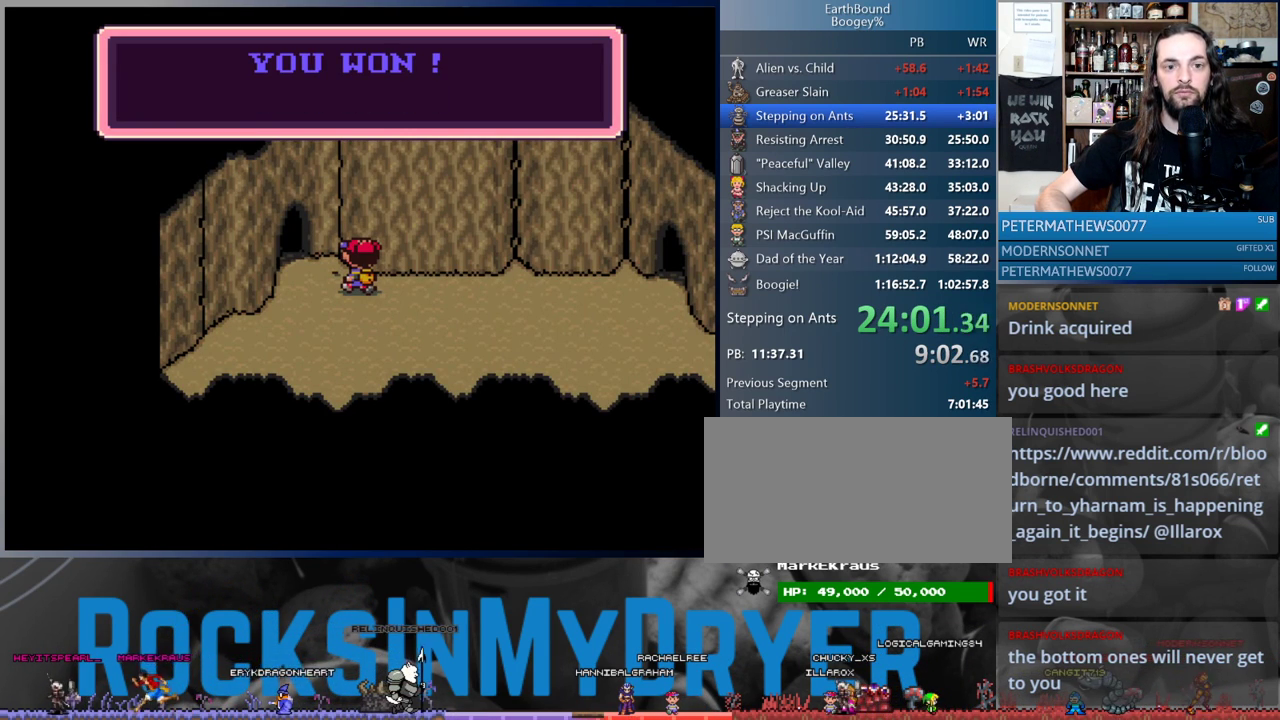
{"dt_ms": 500, "buttons": ["B", "DPAD_LEFT"], "events": [[17, "B", "down"], [67, "B", "up"], [150, "B", "down"], [200, "B", "up"], [300, "B", "down"], [367, "B", "up"], [467, "B", "down"]]}
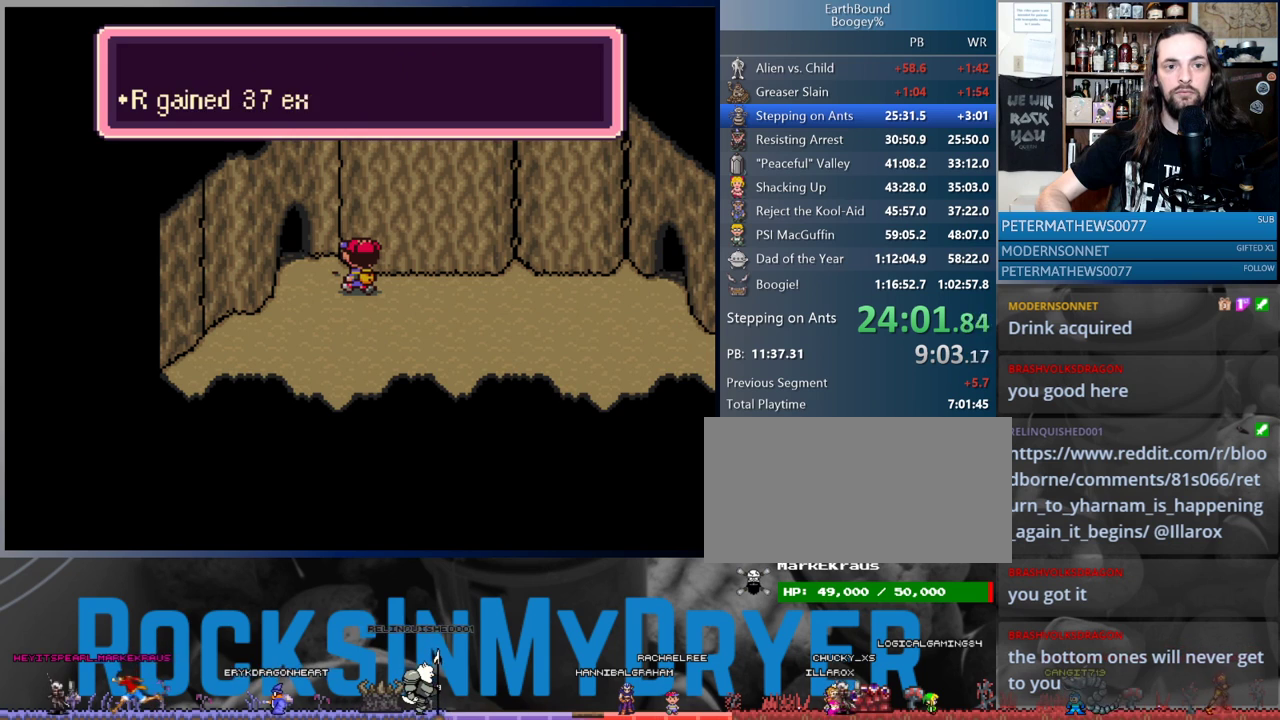
{"dt_ms": 500, "buttons": ["DPAD_LEFT"], "events": [[17, "B", "up"], [100, "B", "down"], [150, "B", "up"], [250, "B", "down"], [283, "B", "up"]]}
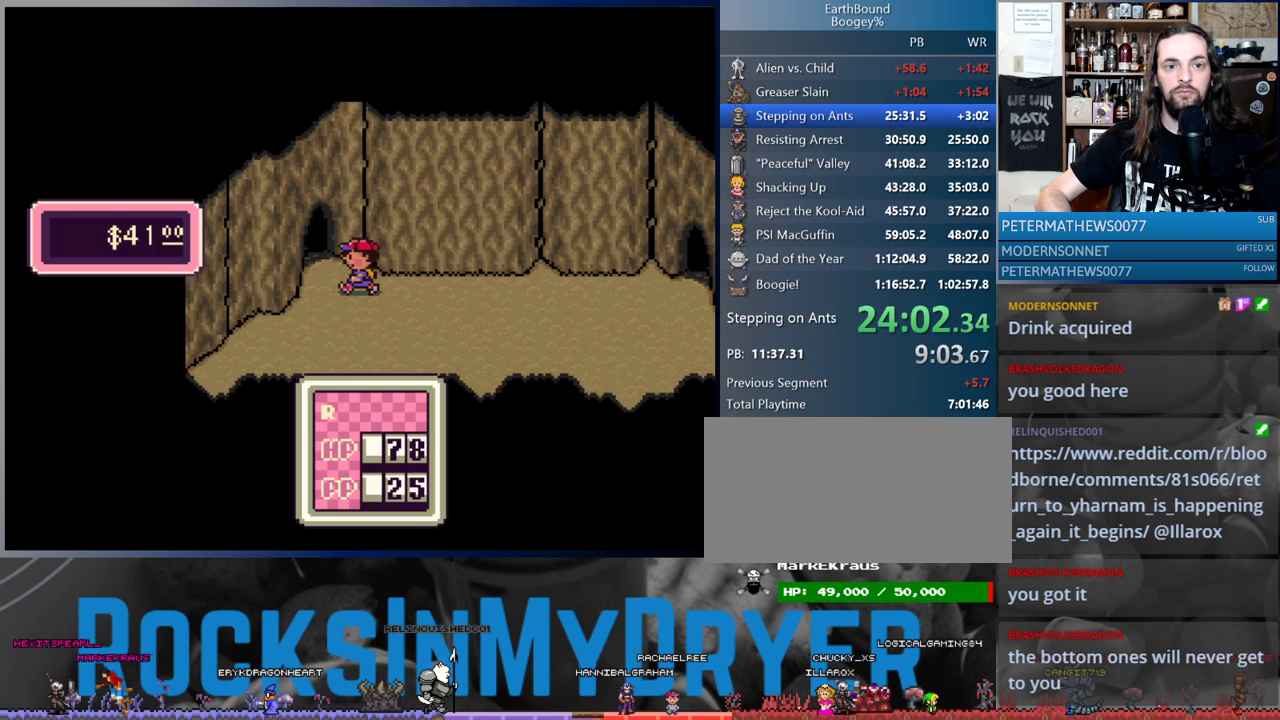
{"dt_ms": 500, "buttons": ["DPAD_UP", "DPAD_LEFT"], "events": [[17, "DPAD_UP", "down"], [300, "B", "down"], [367, "B", "up"]]}